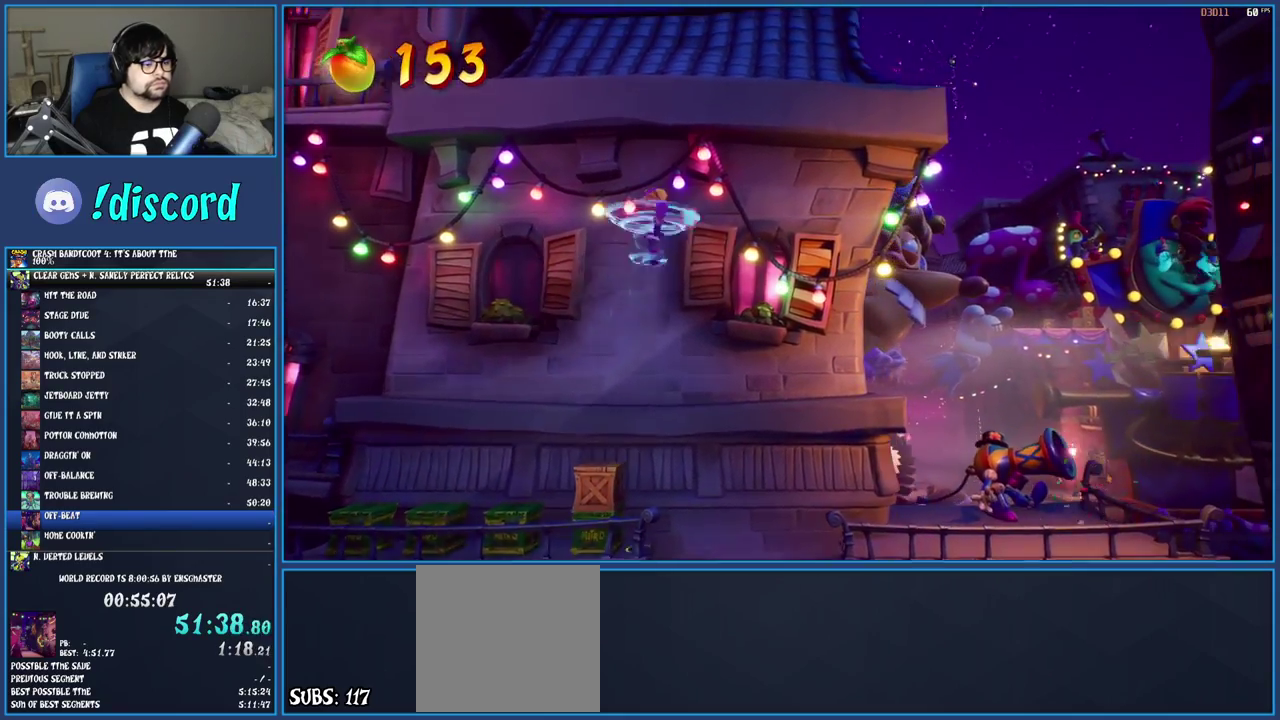
Gameplay with a controller (PlayStation layout); each line is a JSON object with the inputs held at the frame after it. "events" lists button and stick changes between this image and that frame as [ms after this image, input, new state], when the widget could be followed in between. Not read: L3 R3.
{"buttons": [], "left_stick": "right", "right_stick": "center", "events": [[300, "SQUARE", "up"], [350, "CROSS", "up"]]}
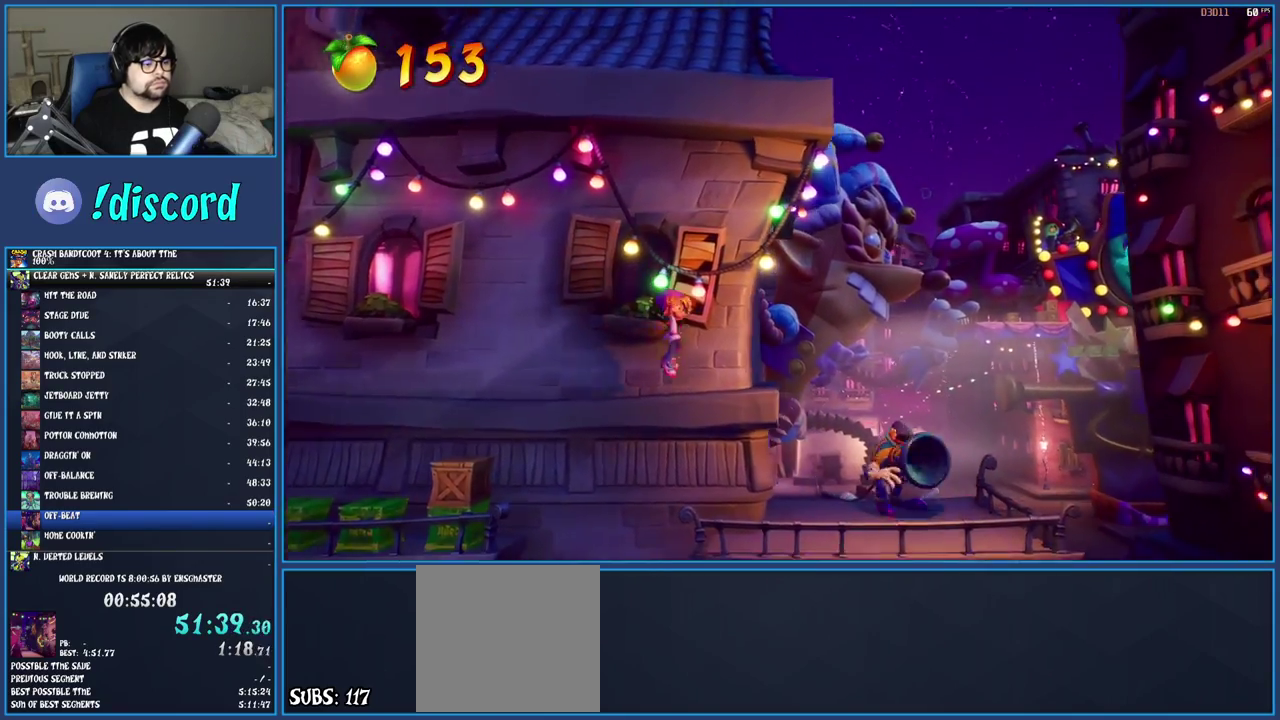
{"buttons": [], "left_stick": "up-right", "right_stick": "center", "events": [[17, "left_stick", "up-right"], [233, "R1", "down"], [383, "R1", "up"]]}
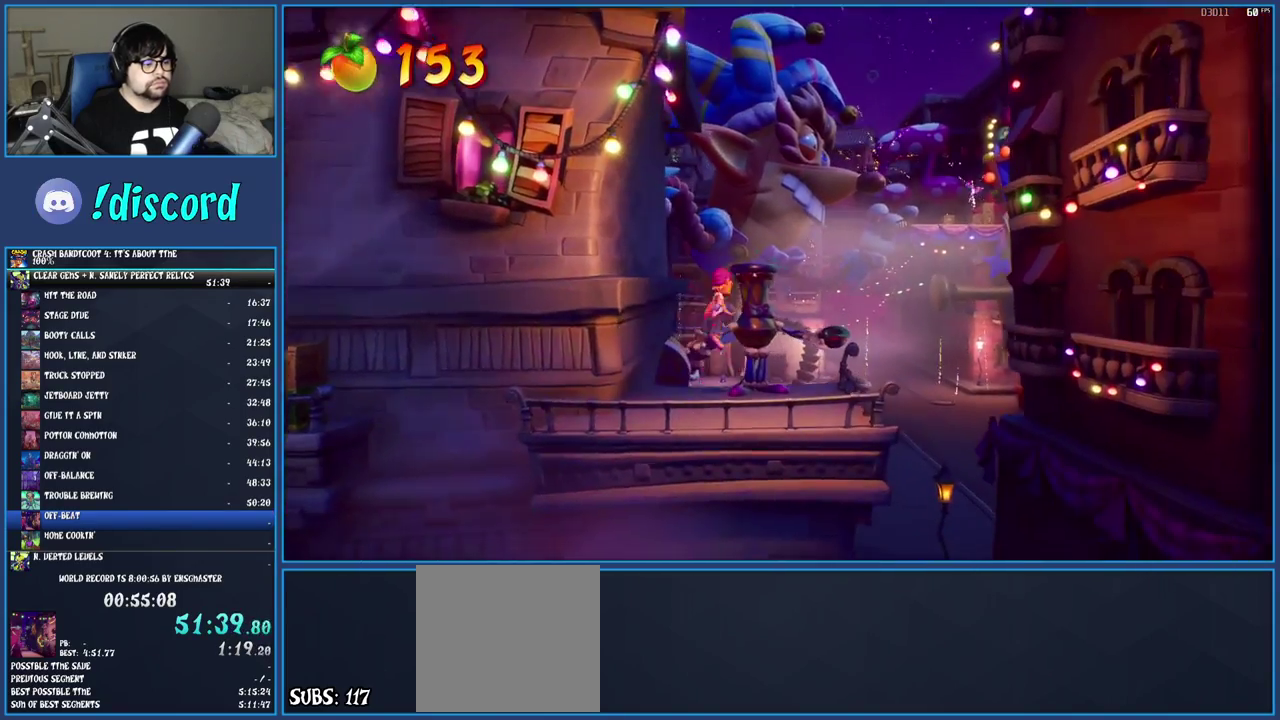
{"buttons": [], "left_stick": "center", "right_stick": "center", "events": [[217, "left_stick", "center"]]}
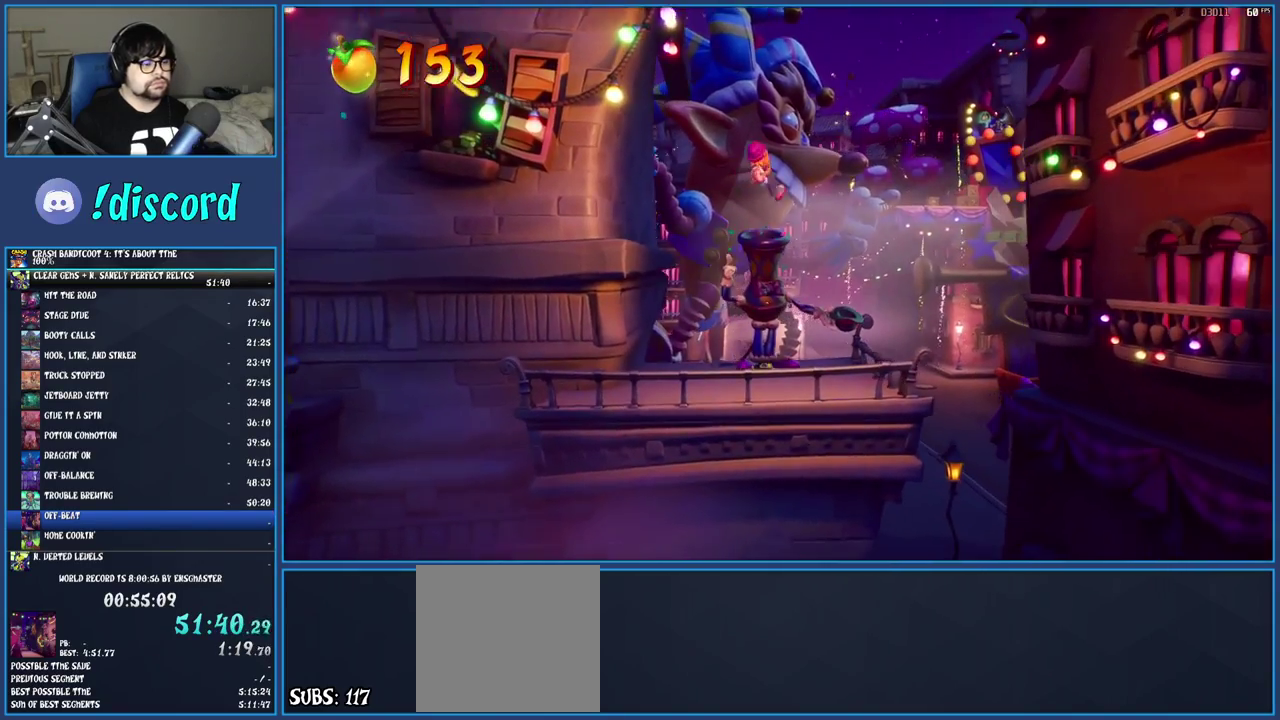
{"buttons": [], "left_stick": "center", "right_stick": "center", "events": []}
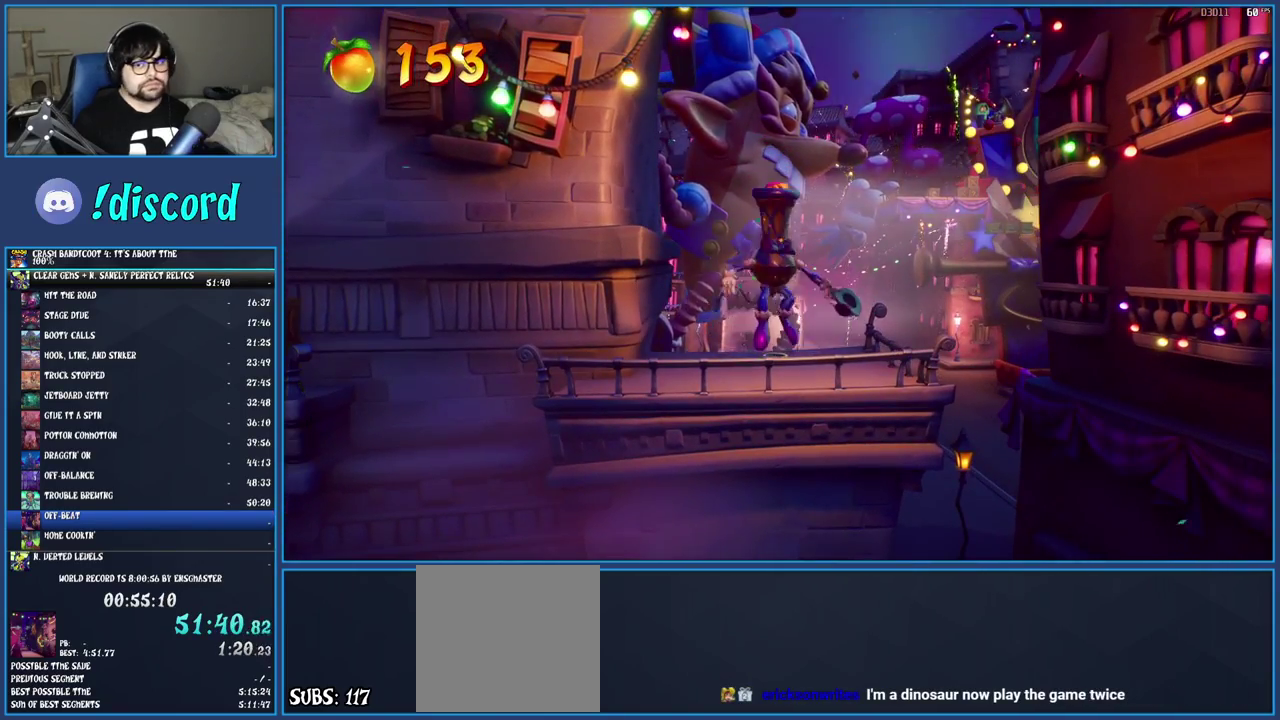
{"buttons": [], "left_stick": "right", "right_stick": "center", "events": [[217, "left_stick", "right"]]}
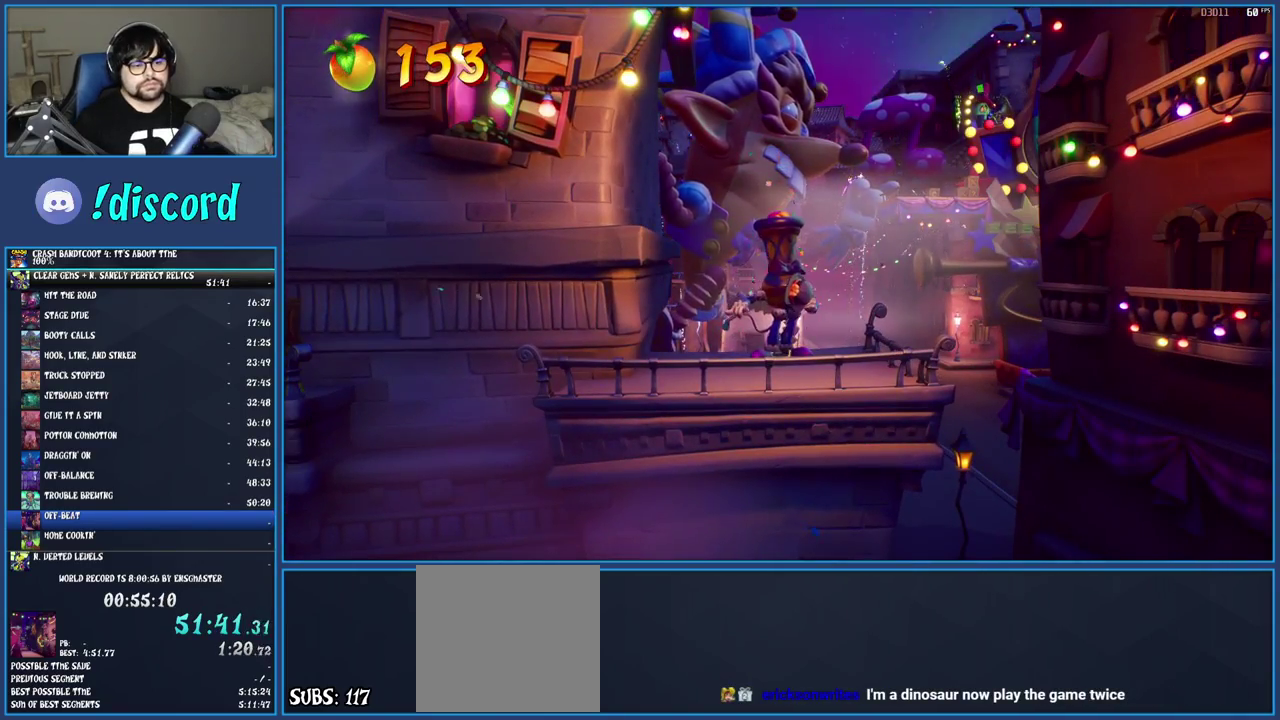
{"buttons": [], "left_stick": "right", "right_stick": "center", "events": []}
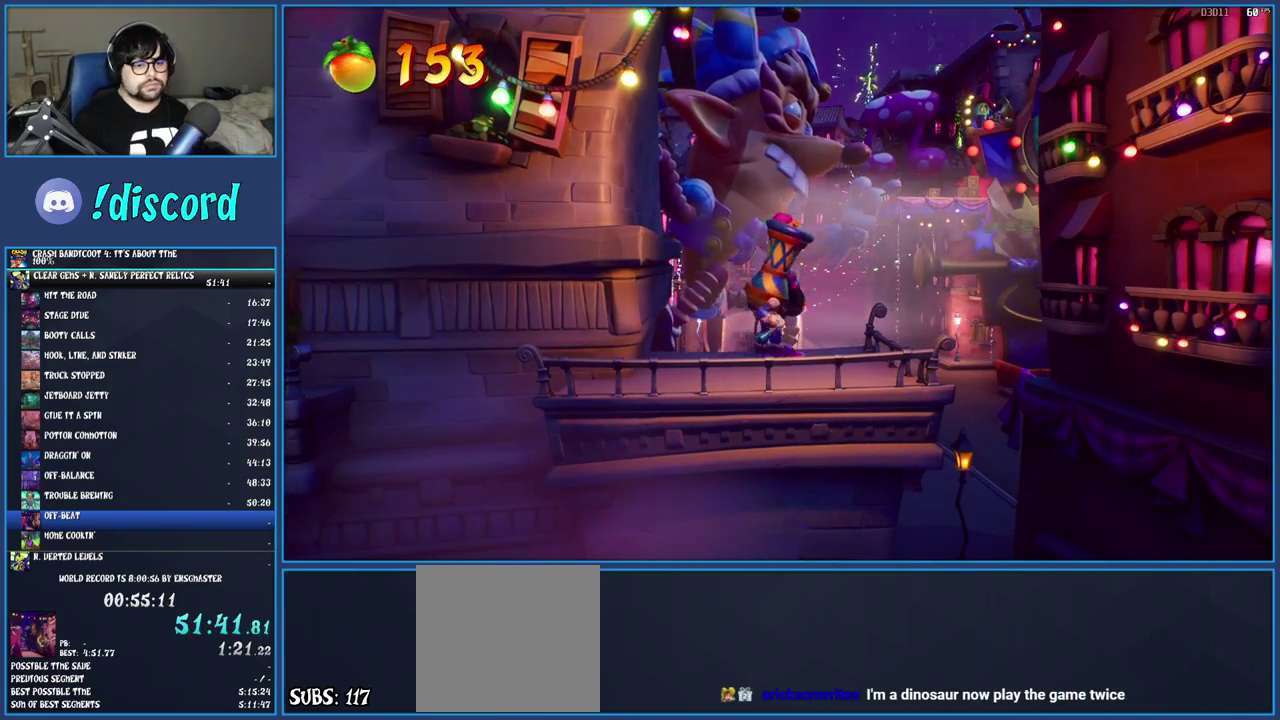
{"buttons": [], "left_stick": "right", "right_stick": "center", "events": []}
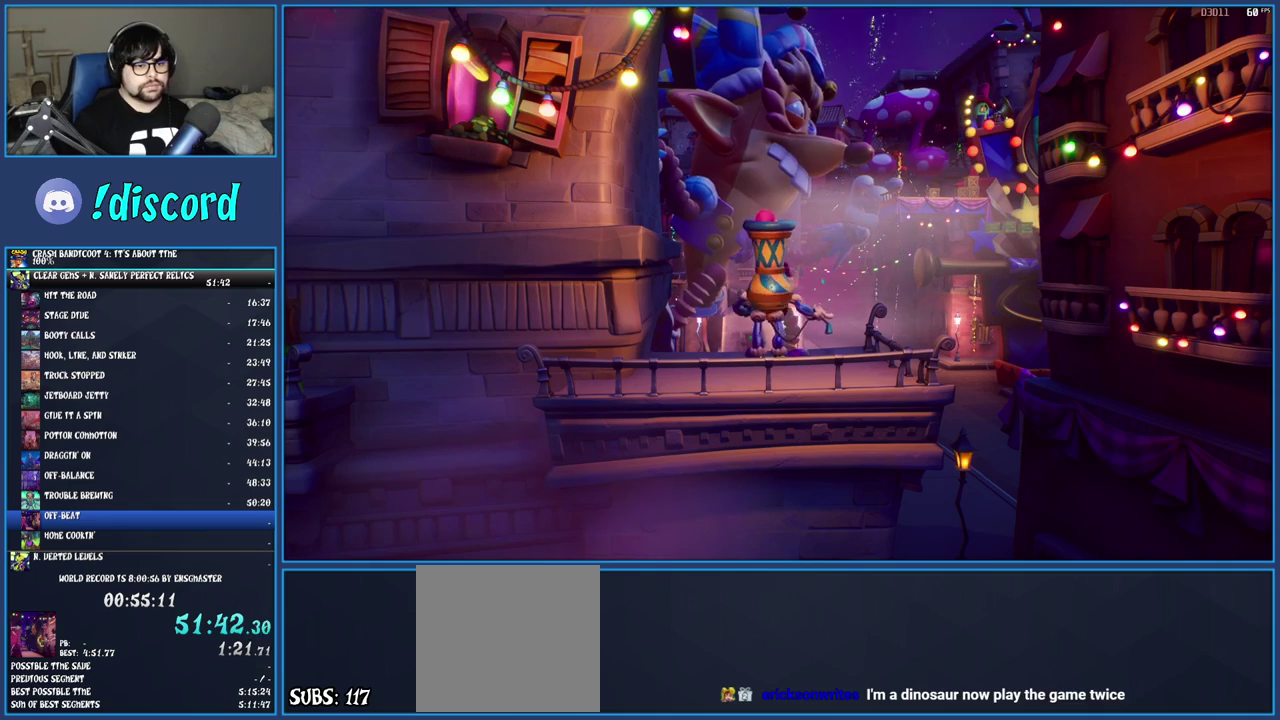
{"buttons": [], "left_stick": "right", "right_stick": "center", "events": []}
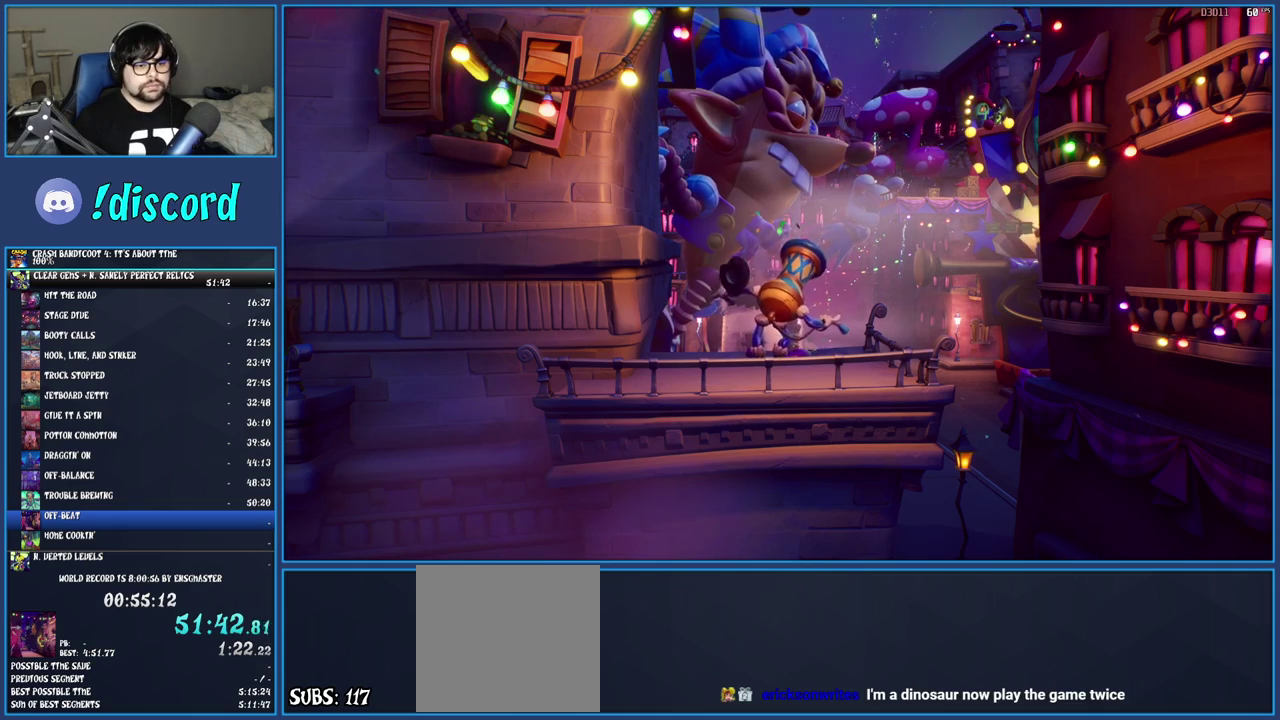
{"buttons": [], "left_stick": "right", "right_stick": "center", "events": []}
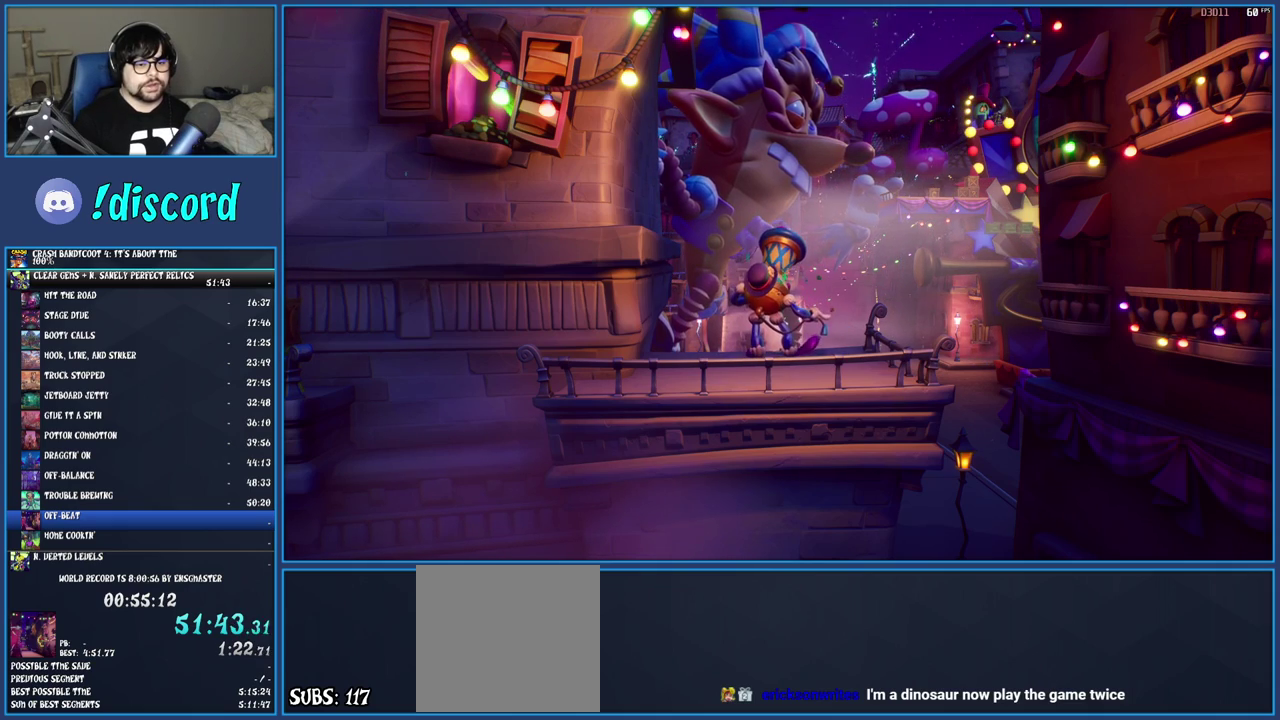
{"buttons": [], "left_stick": "right", "right_stick": "center", "events": []}
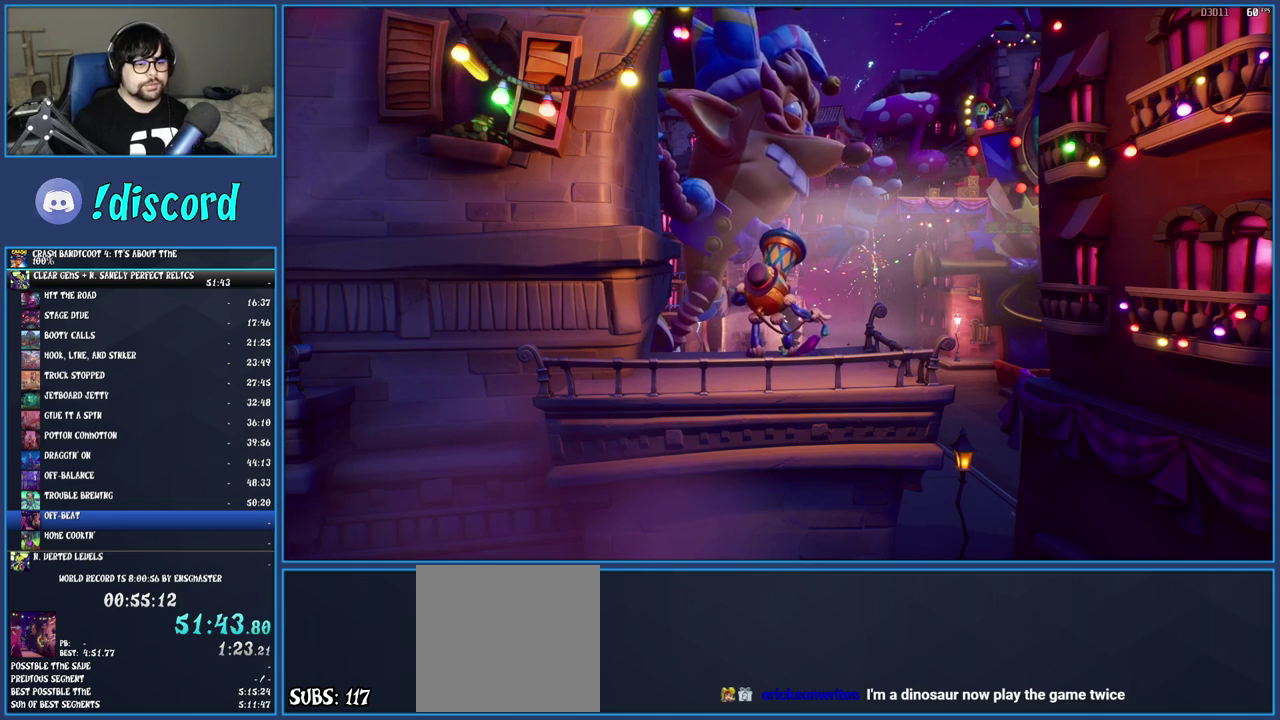
{"buttons": [], "left_stick": "right", "right_stick": "center", "events": []}
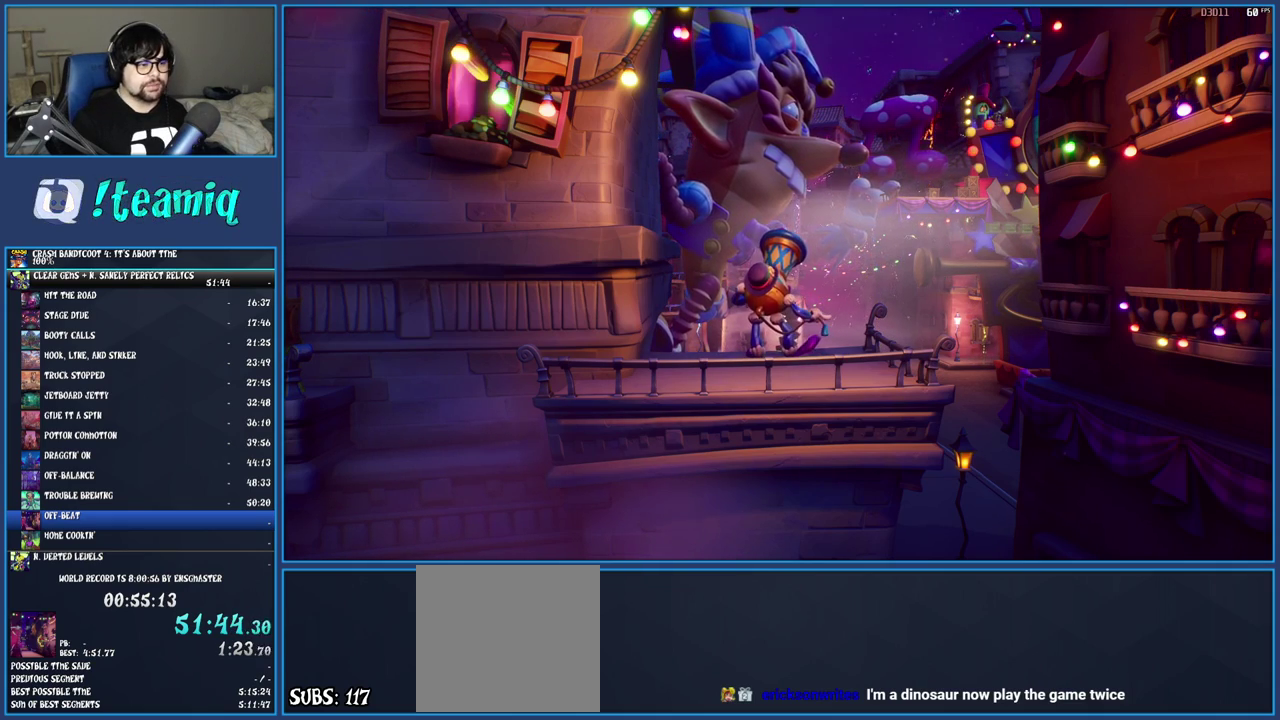
{"buttons": [], "left_stick": "right", "right_stick": "center", "events": []}
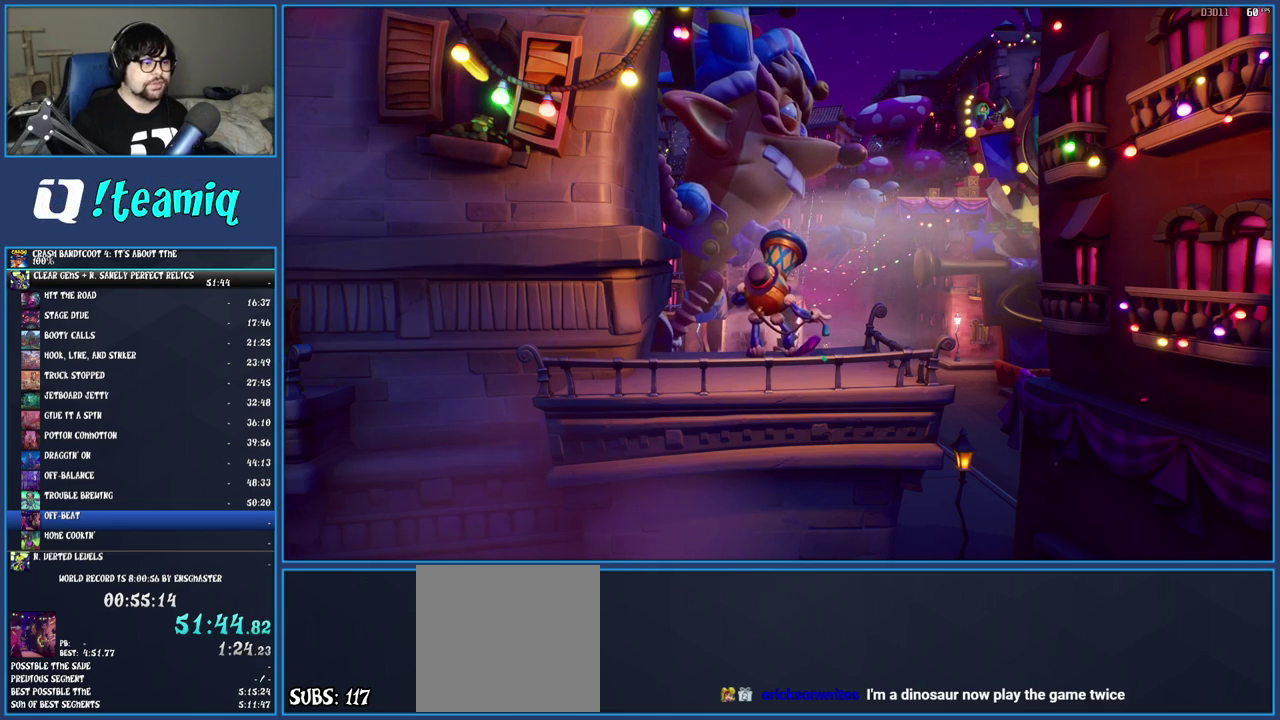
{"buttons": [], "left_stick": "right", "right_stick": "center", "events": []}
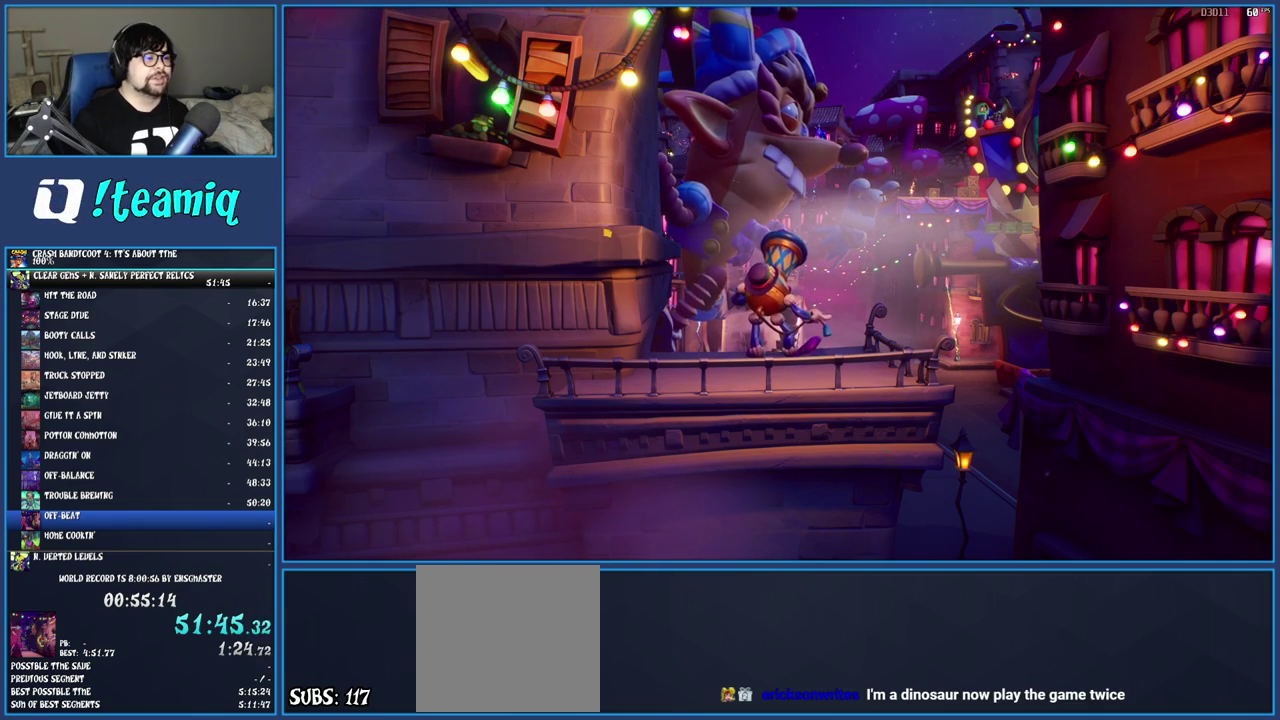
{"buttons": [], "left_stick": "right", "right_stick": "center", "events": []}
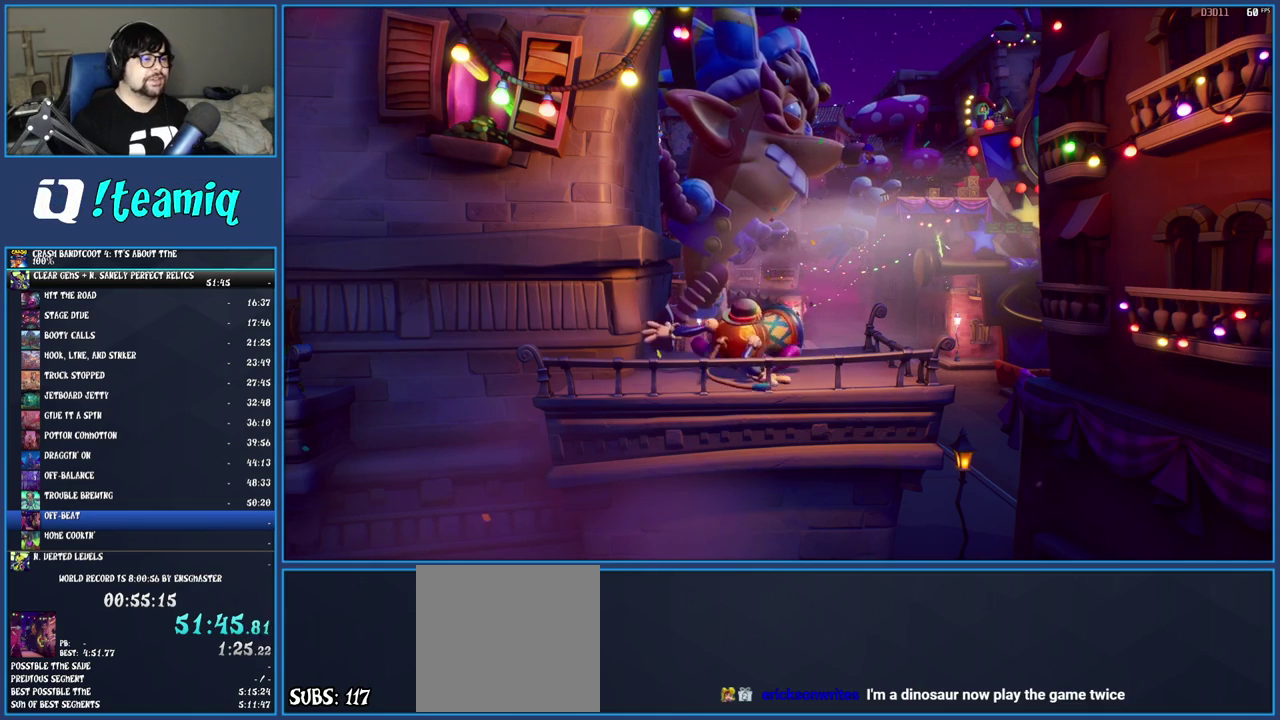
{"buttons": [], "left_stick": "right", "right_stick": "center", "events": []}
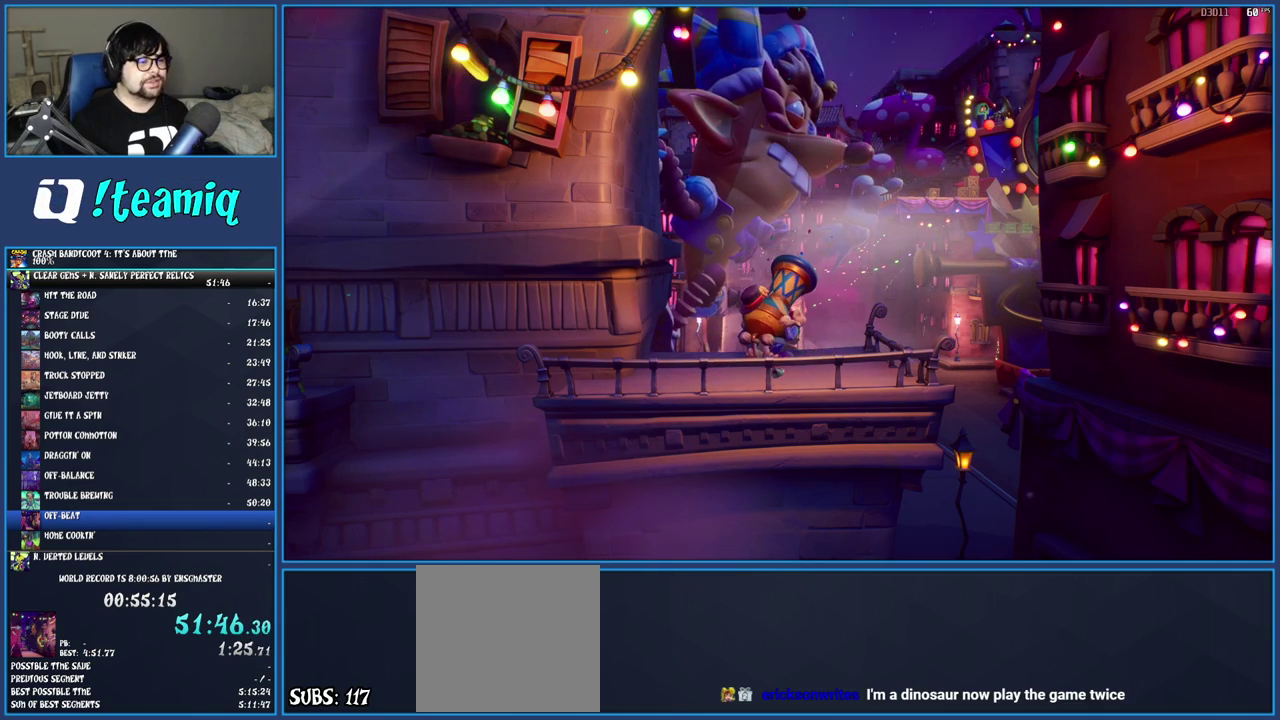
{"buttons": [], "left_stick": "right", "right_stick": "center", "events": []}
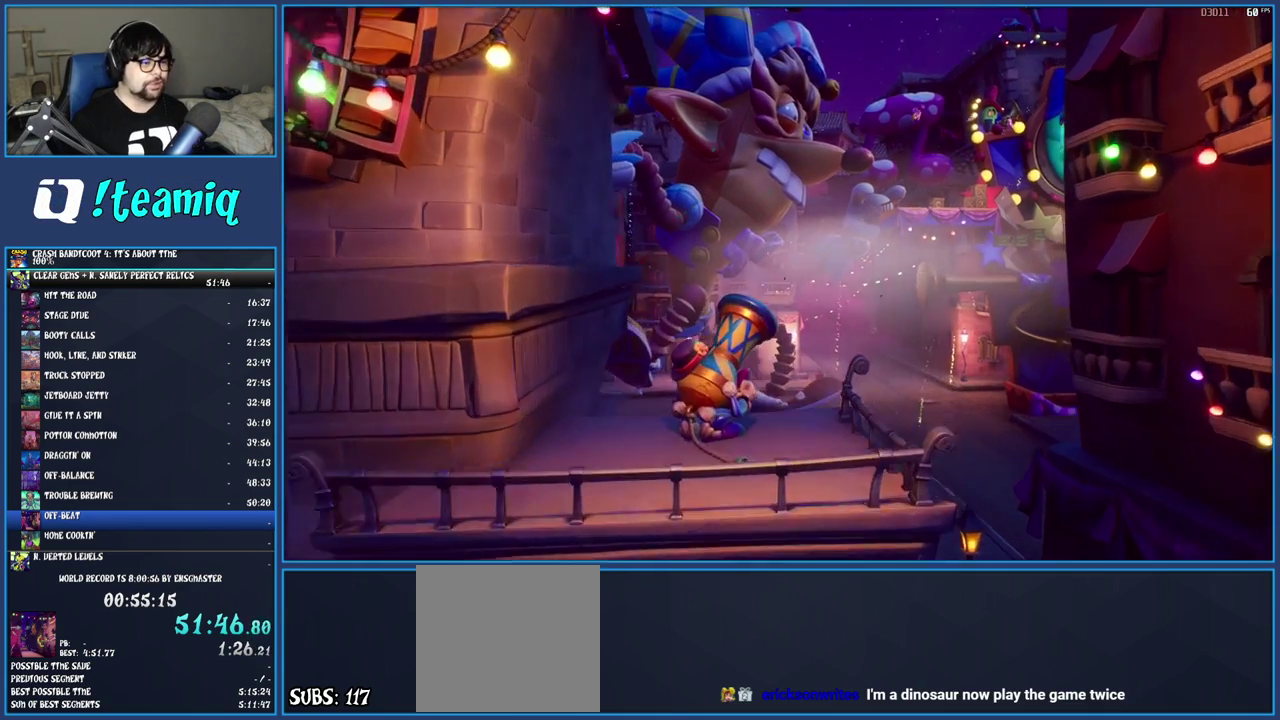
{"buttons": [], "left_stick": "right", "right_stick": "center", "events": []}
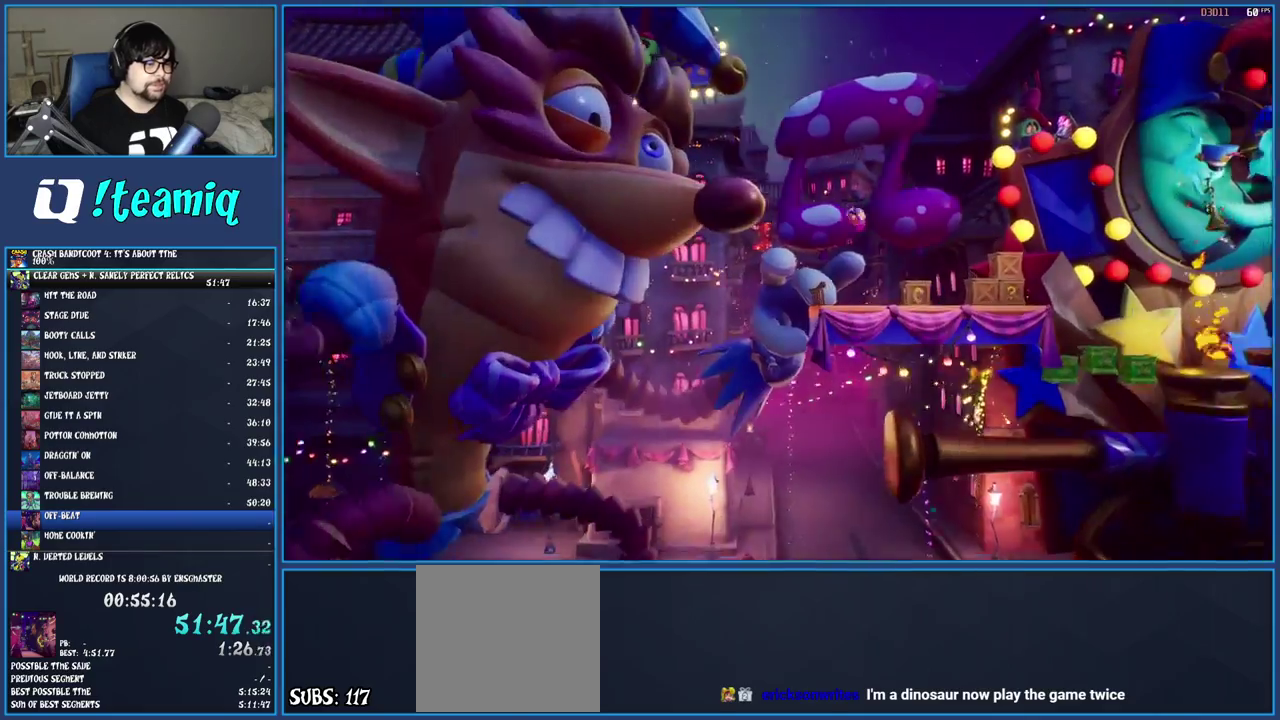
{"buttons": ["R1"], "left_stick": "right", "right_stick": "center", "events": [[483, "R1", "down"]]}
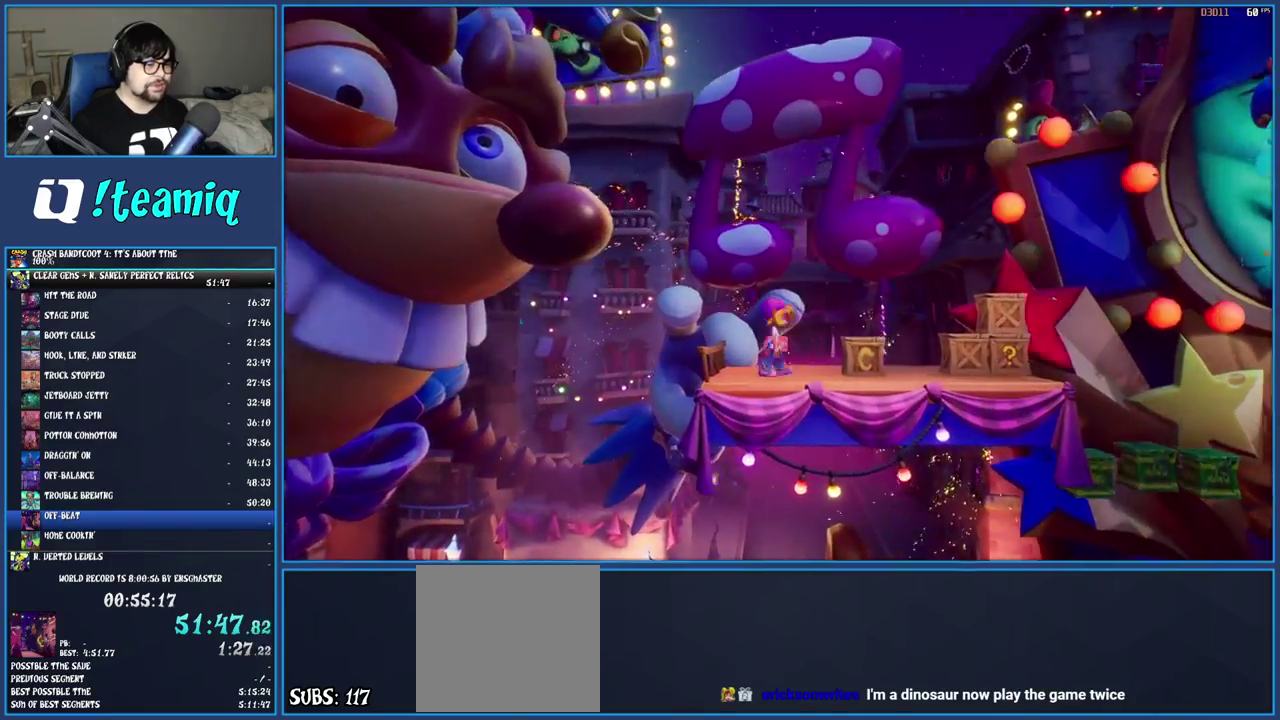
{"buttons": ["R1"], "left_stick": "right", "right_stick": "center", "events": [[100, "R1", "up"], [183, "SQUARE", "down"], [383, "SQUARE", "up"], [500, "R1", "down"]]}
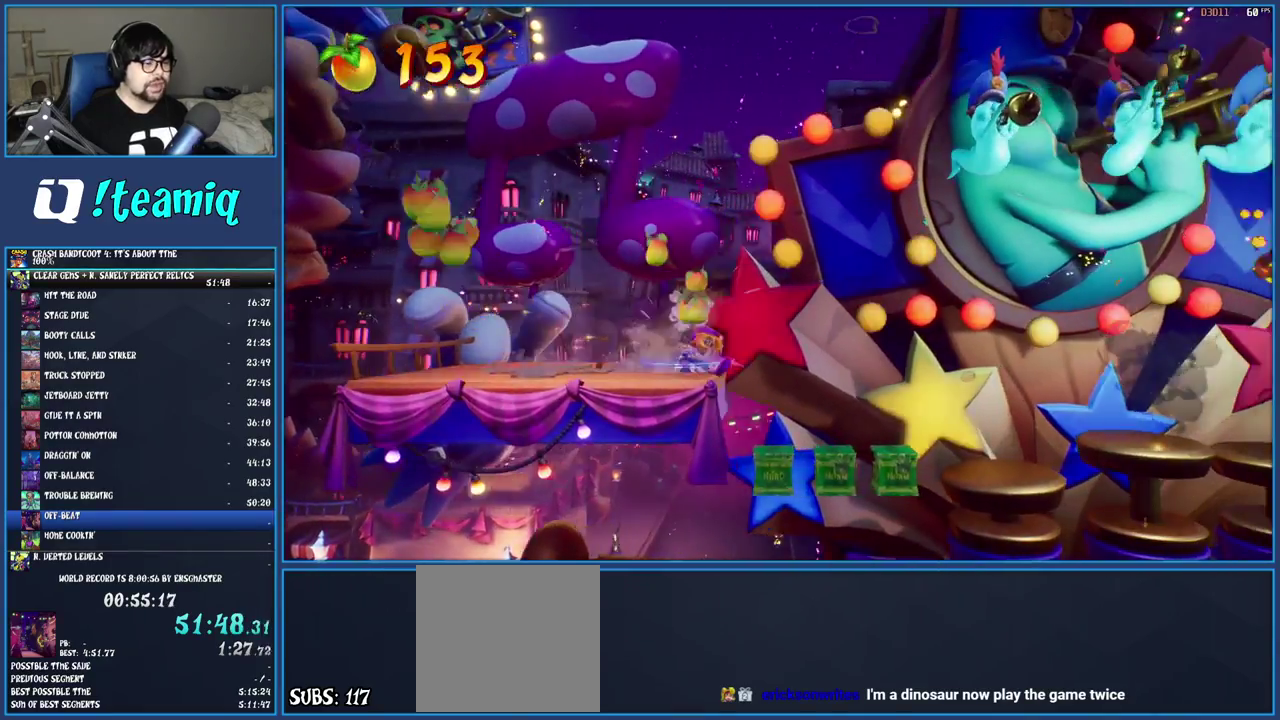
{"buttons": [], "left_stick": "right", "right_stick": "center", "events": [[100, "R1", "up"], [183, "SQUARE", "down"], [233, "CROSS", "down"], [367, "SQUARE", "up"], [383, "CROSS", "up"]]}
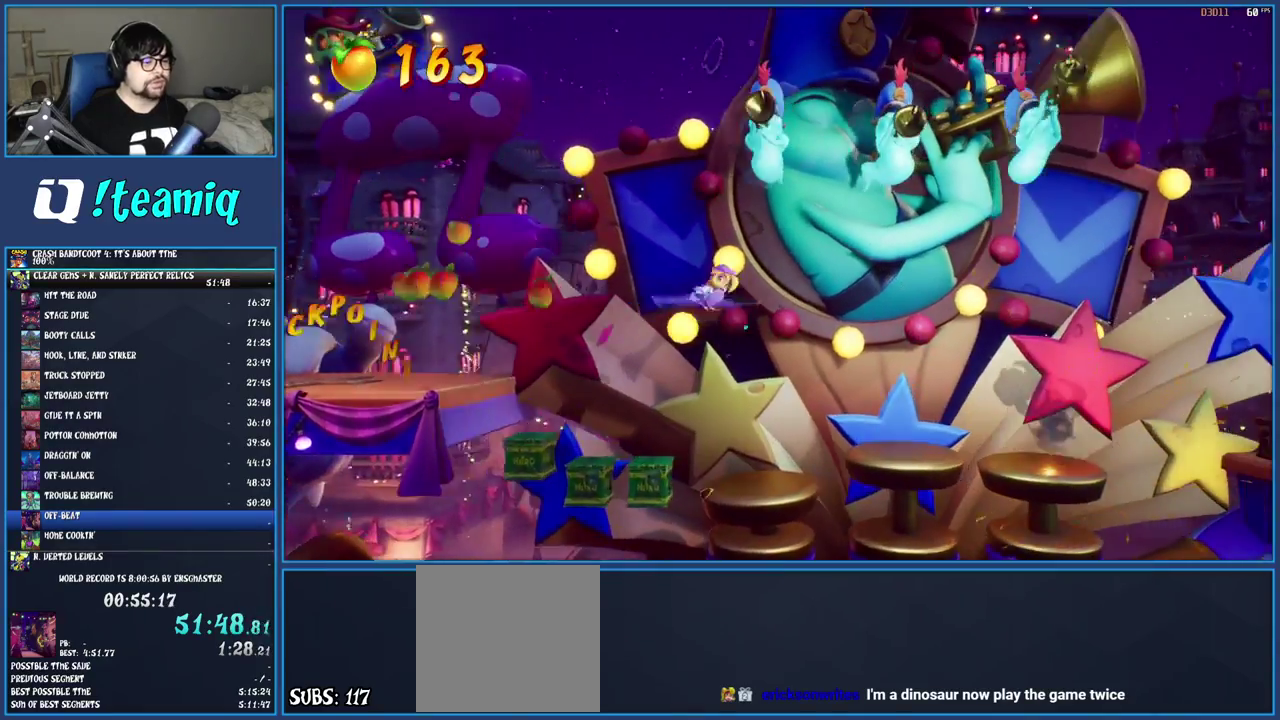
{"buttons": [], "left_stick": "right", "right_stick": "center", "events": []}
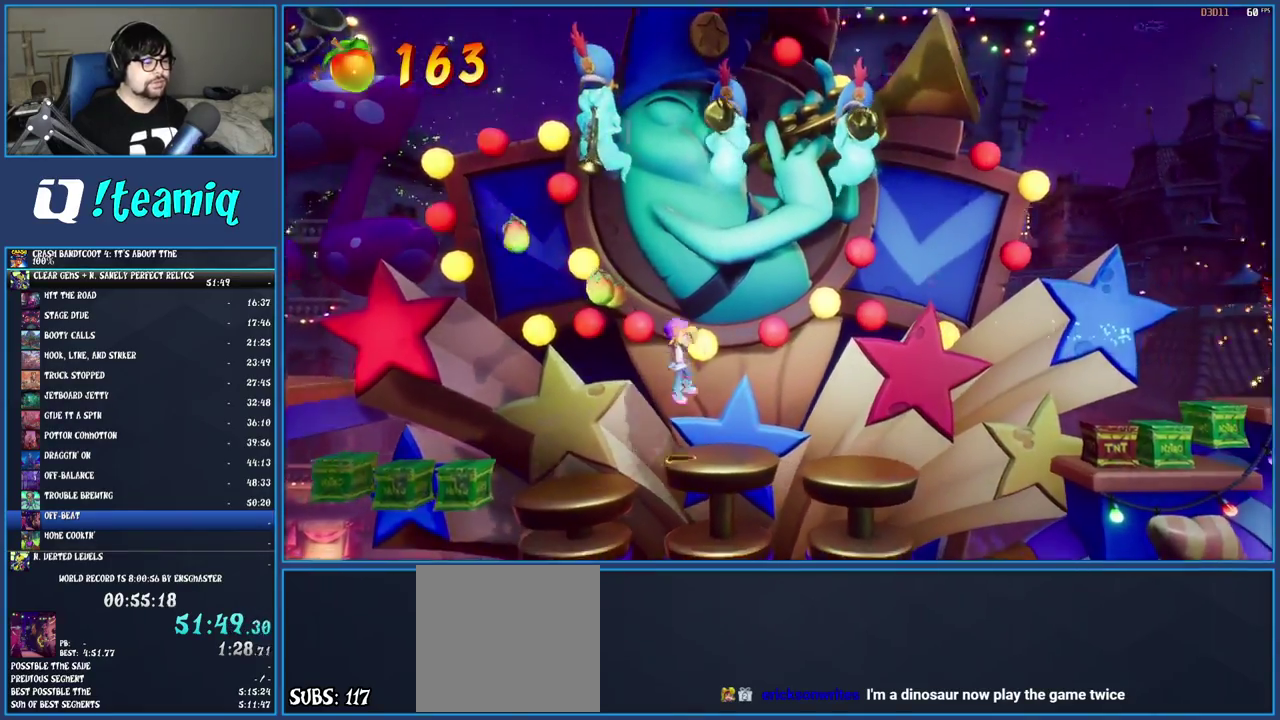
{"buttons": [], "left_stick": "right", "right_stick": "center", "events": []}
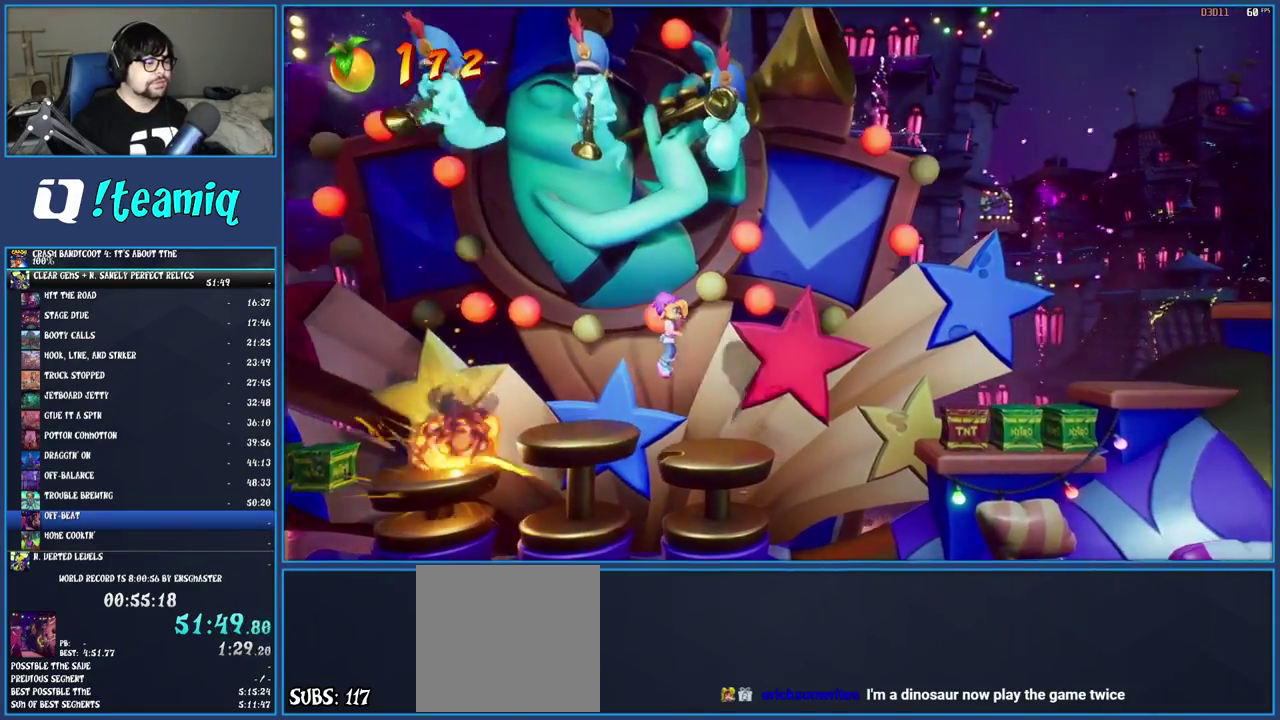
{"buttons": ["CROSS"], "left_stick": "right", "right_stick": "center", "events": [[250, "CROSS", "down"]]}
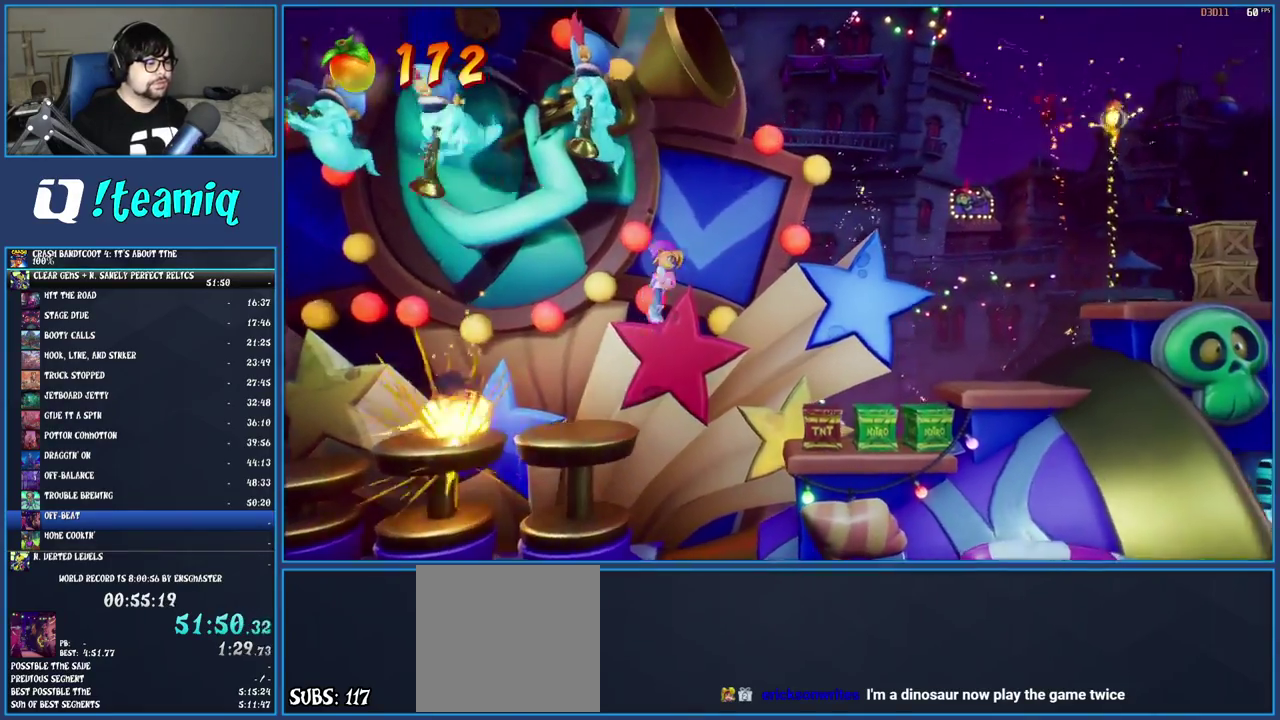
{"buttons": ["CROSS"], "left_stick": "right", "right_stick": "center", "events": [[100, "CROSS", "up"], [283, "CROSS", "down"]]}
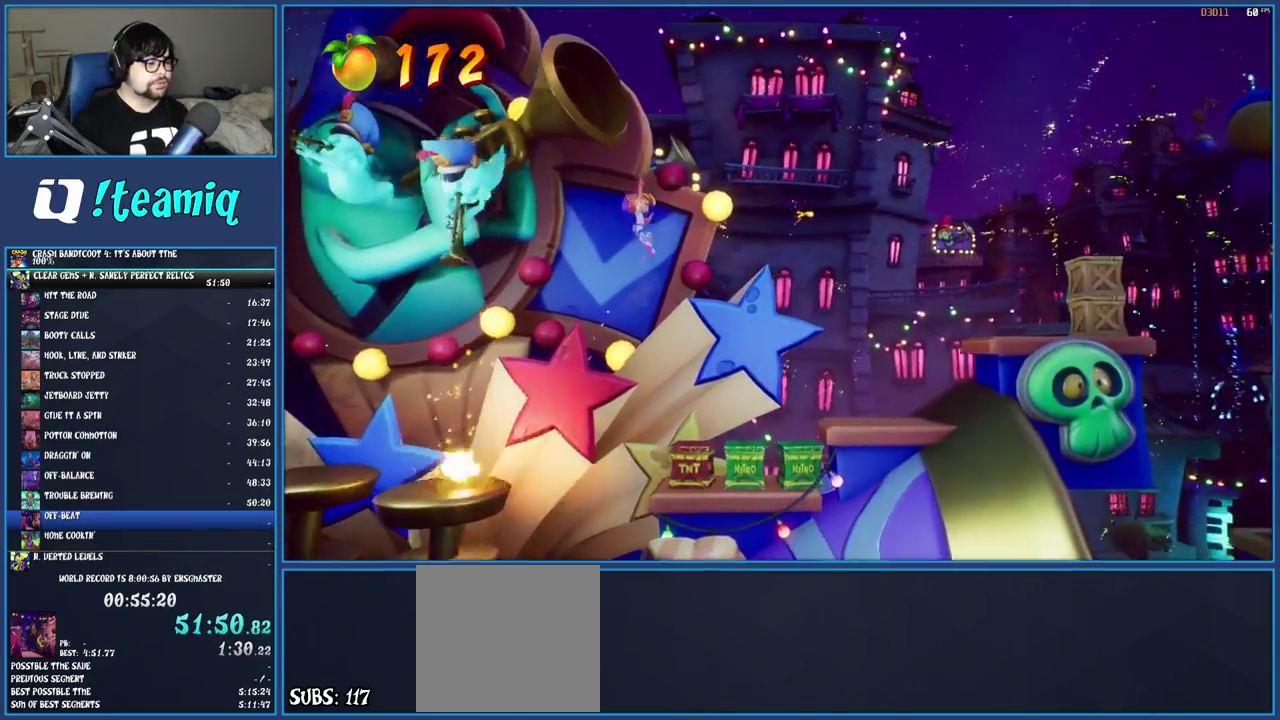
{"buttons": [], "left_stick": "right", "right_stick": "center", "events": [[133, "CROSS", "up"]]}
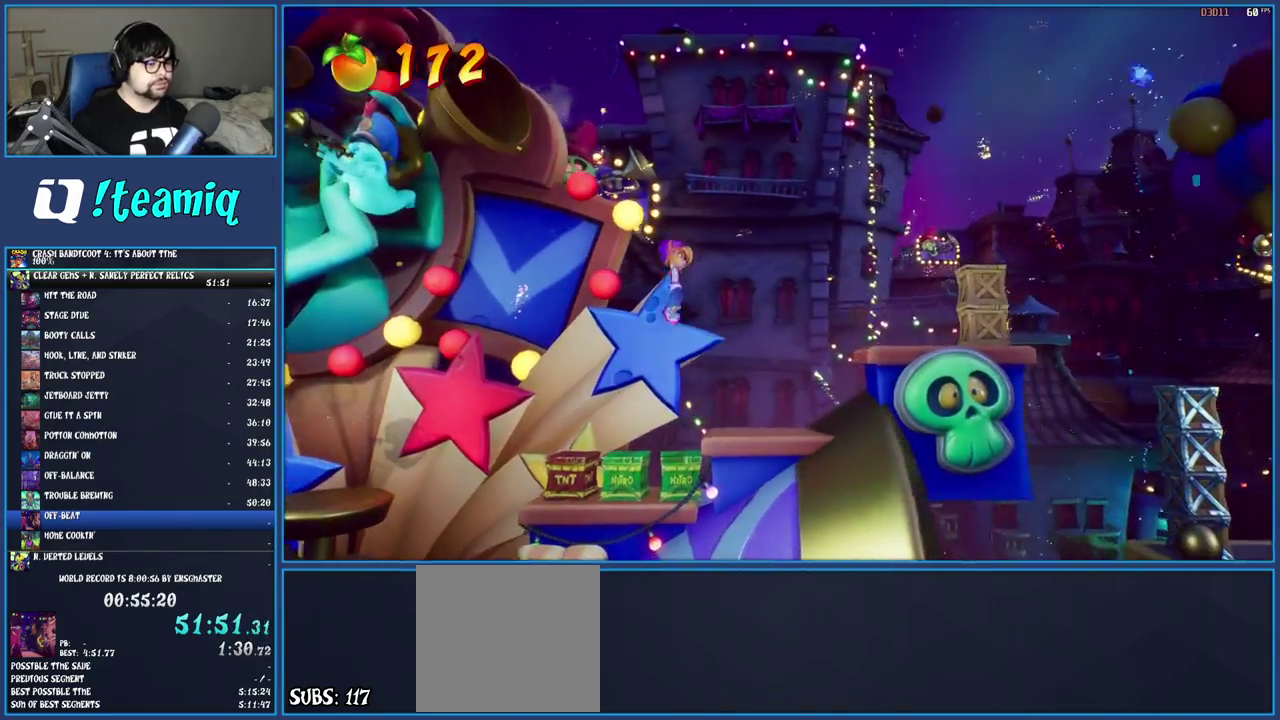
{"buttons": [], "left_stick": "right", "right_stick": "center", "events": [[217, "CROSS", "down"], [500, "CROSS", "up"]]}
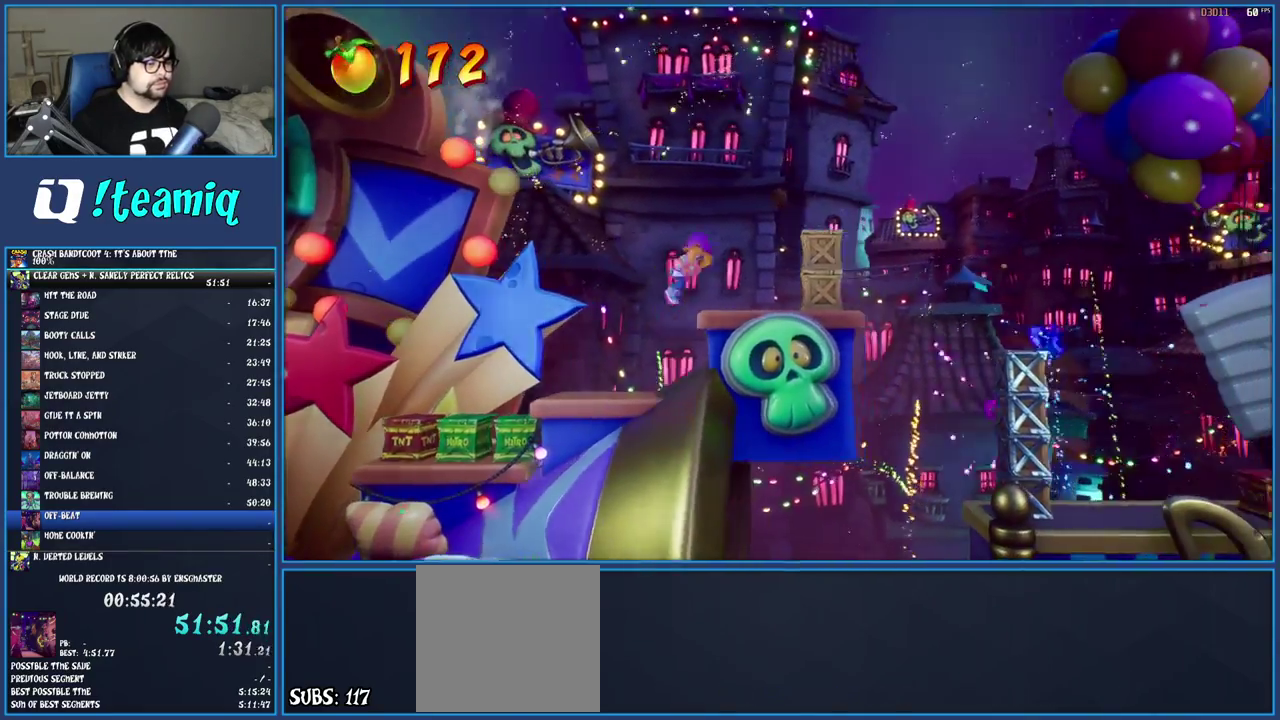
{"buttons": [], "left_stick": "right", "right_stick": "center", "events": [[150, "SQUARE", "down"], [300, "SQUARE", "up"], [417, "R1", "down"], [500, "R1", "up"]]}
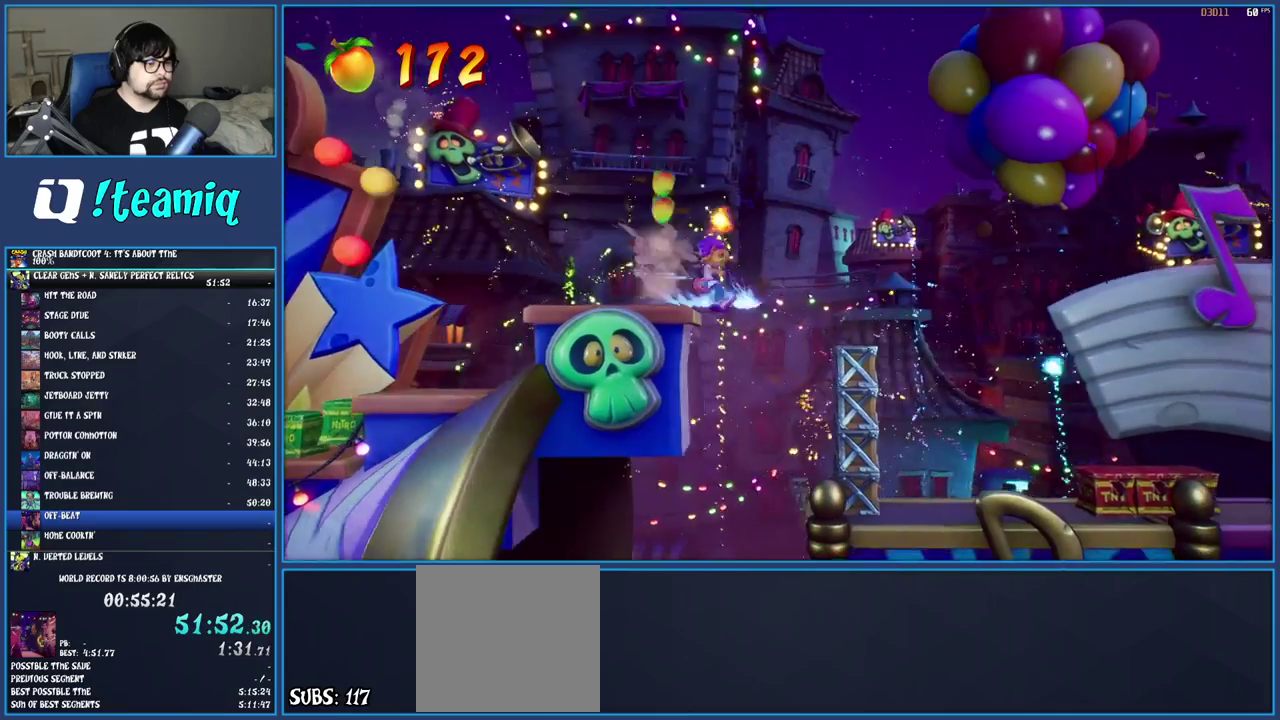
{"buttons": [], "left_stick": "center", "right_stick": "center", "events": [[67, "SQUARE", "down"], [117, "CROSS", "down"], [183, "SQUARE", "up"], [217, "CROSS", "up"], [283, "CIRCLE", "down"], [367, "left_stick", "center"], [383, "CIRCLE", "up"]]}
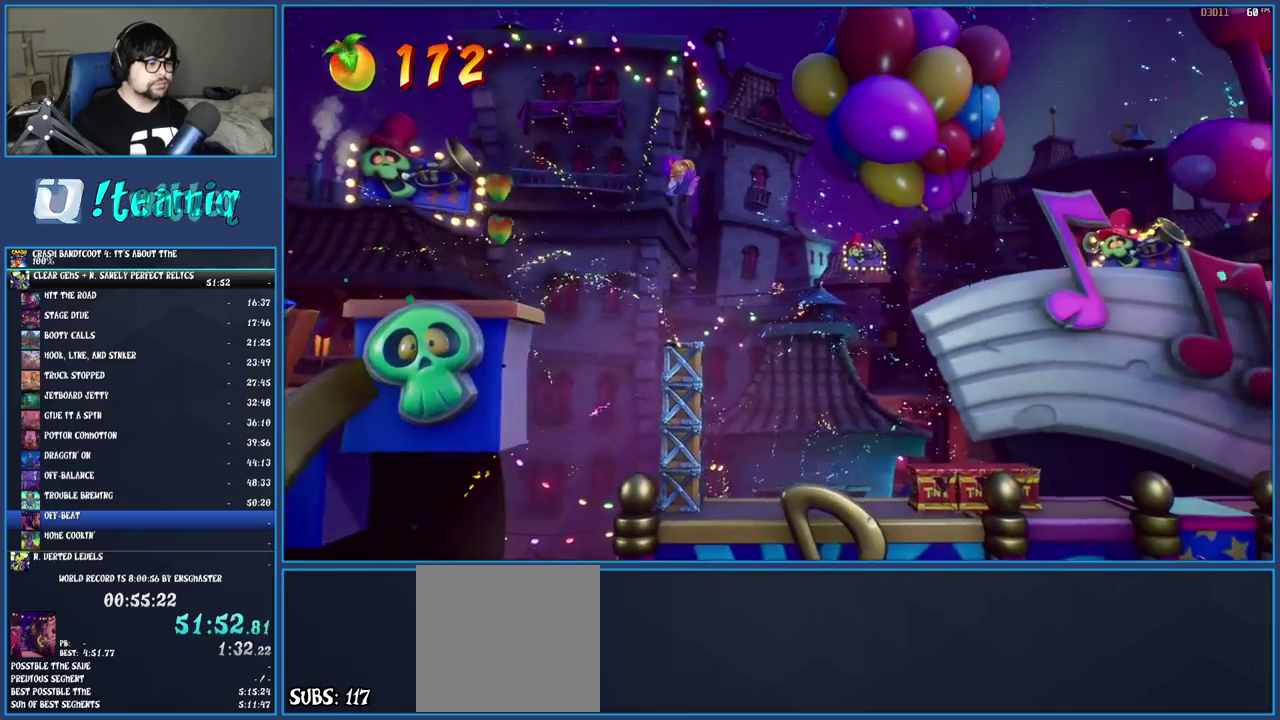
{"buttons": [], "left_stick": "right", "right_stick": "center", "events": [[183, "left_stick", "right"]]}